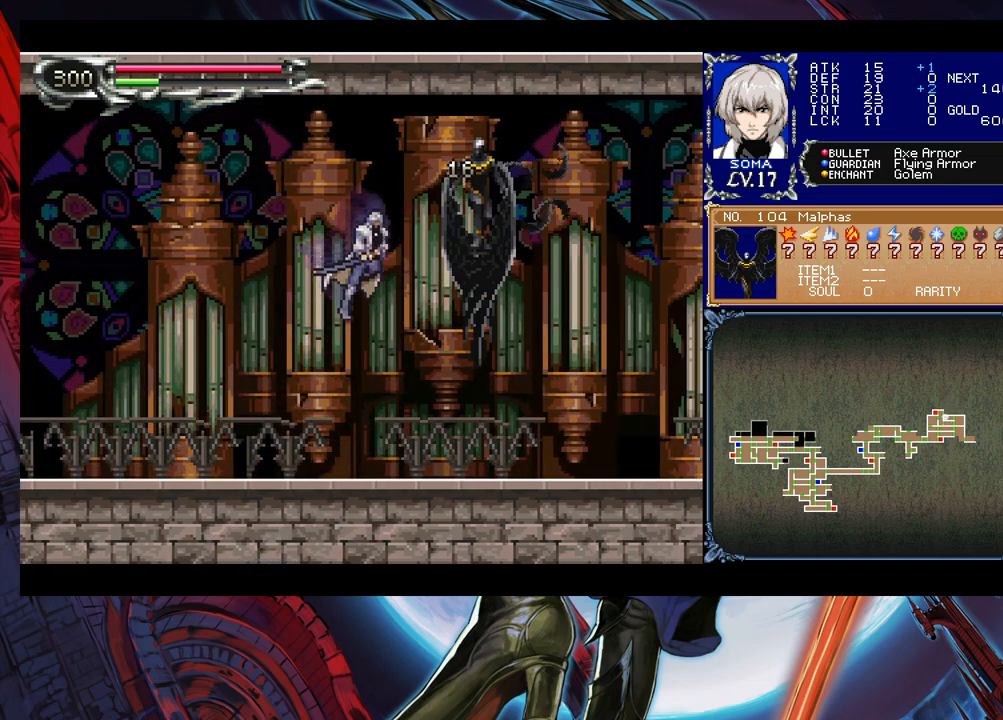
Gameplay with a controller (Xbox layout); each line is a JSON object with the inputs held at the frame after it. "events" lists button and stick changes between this image and that frame as [ms after this image, input, new state], when the widget could be followed in between. Not read: L2 R2.
{"buttons": ["B"], "left_stick": "up-right", "right_stick": "center", "events": [[83, "A", "down"], [150, "A", "up"], [433, "left_stick", "up-right"], [450, "B", "down"]]}
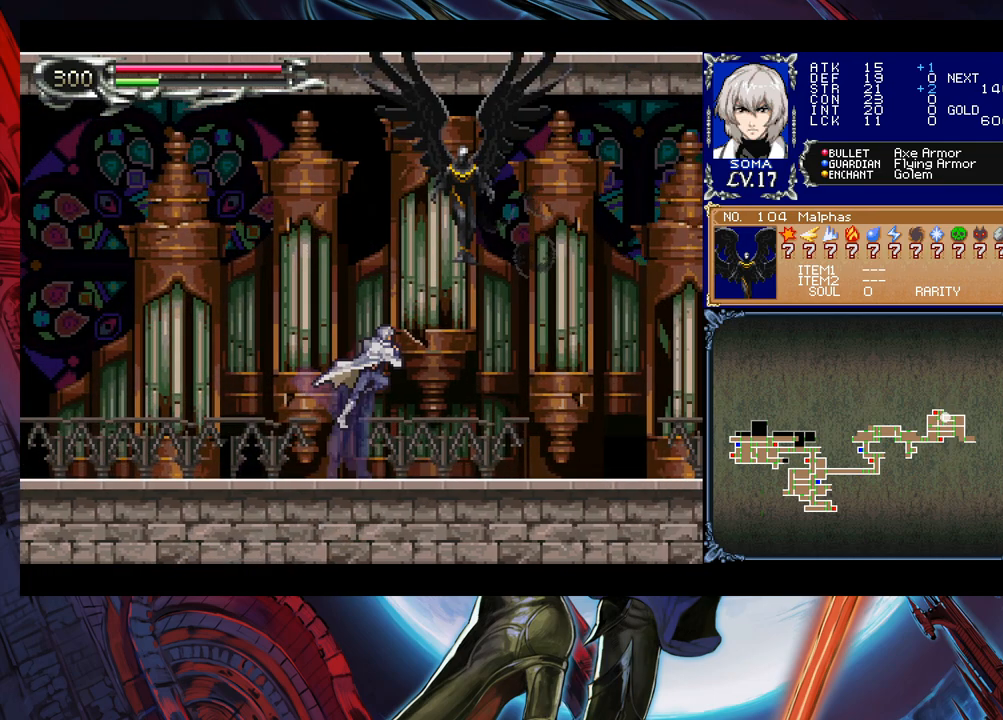
{"buttons": ["B"], "left_stick": "center", "right_stick": "center", "events": [[33, "A", "down"], [33, "B", "up"], [33, "left_stick", "up"], [100, "A", "up"], [133, "left_stick", "center"], [183, "left_stick", "left"], [350, "left_stick", "right"], [483, "B", "down"], [483, "left_stick", "center"]]}
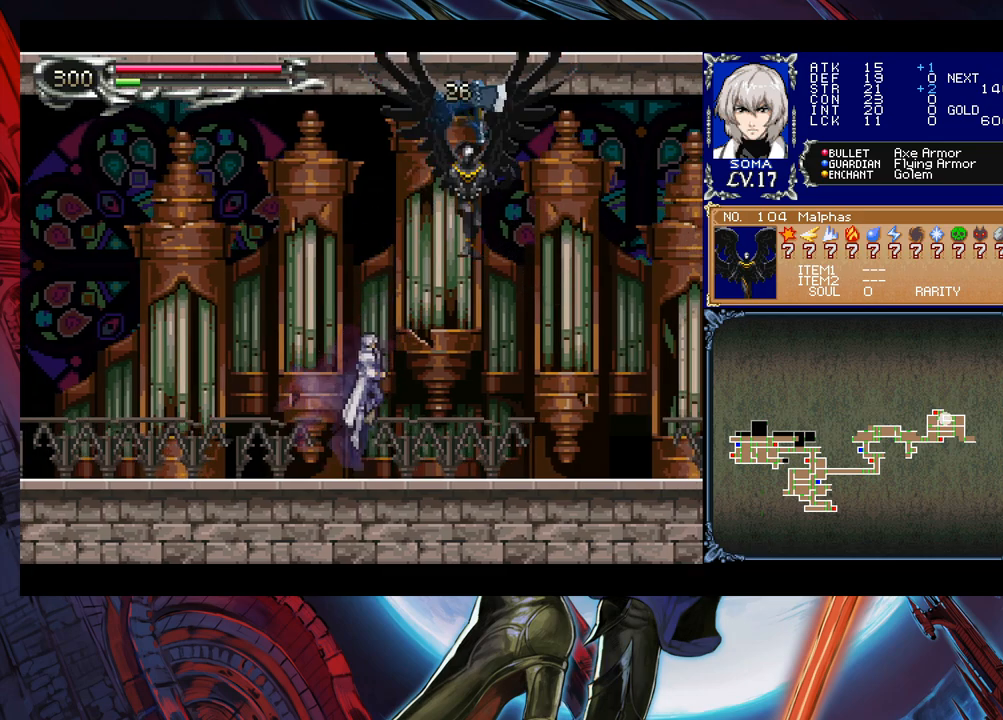
{"buttons": [], "left_stick": "center", "right_stick": "center", "events": [[33, "A", "down"], [383, "A", "up"], [433, "B", "up"]]}
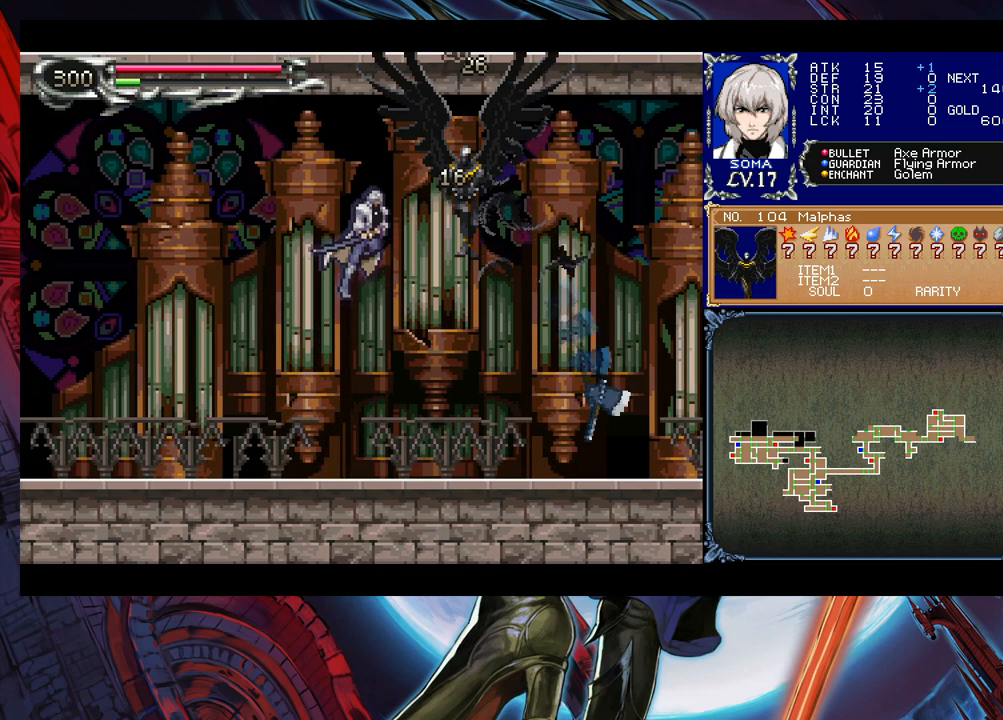
{"buttons": ["B"], "left_stick": "center", "right_stick": "center", "events": [[83, "A", "down"], [150, "A", "up"], [500, "B", "down"]]}
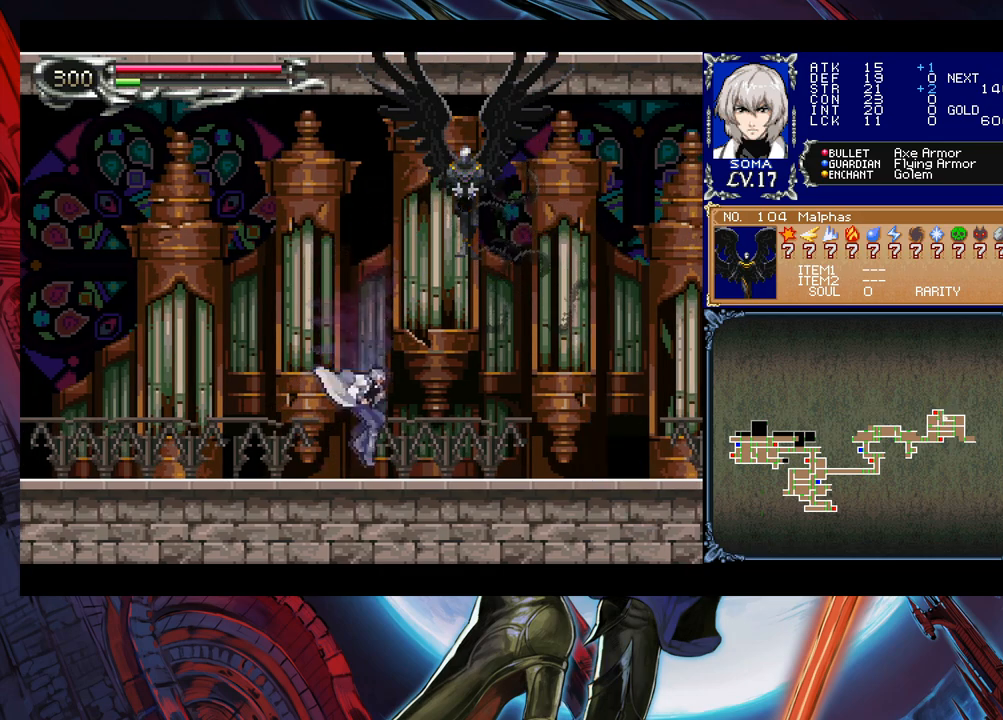
{"buttons": ["B"], "left_stick": "center", "right_stick": "center", "events": [[83, "A", "down"], [450, "A", "up"]]}
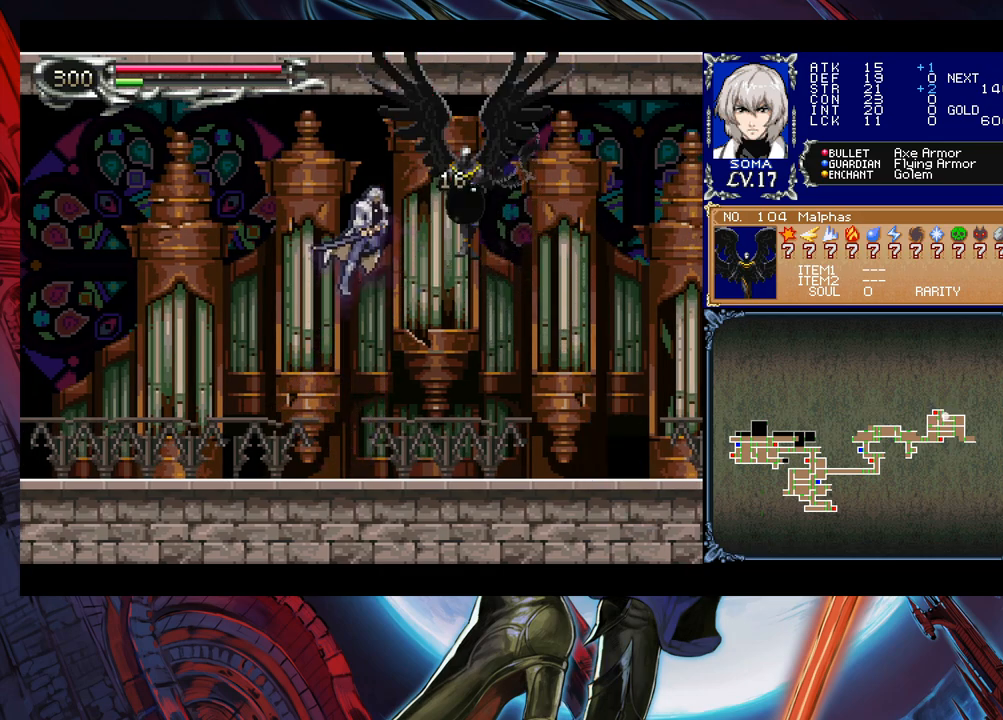
{"buttons": [], "left_stick": "center", "right_stick": "center", "events": [[33, "B", "up"], [233, "left_stick", "up"], [383, "A", "down"], [433, "A", "up"], [483, "left_stick", "center"]]}
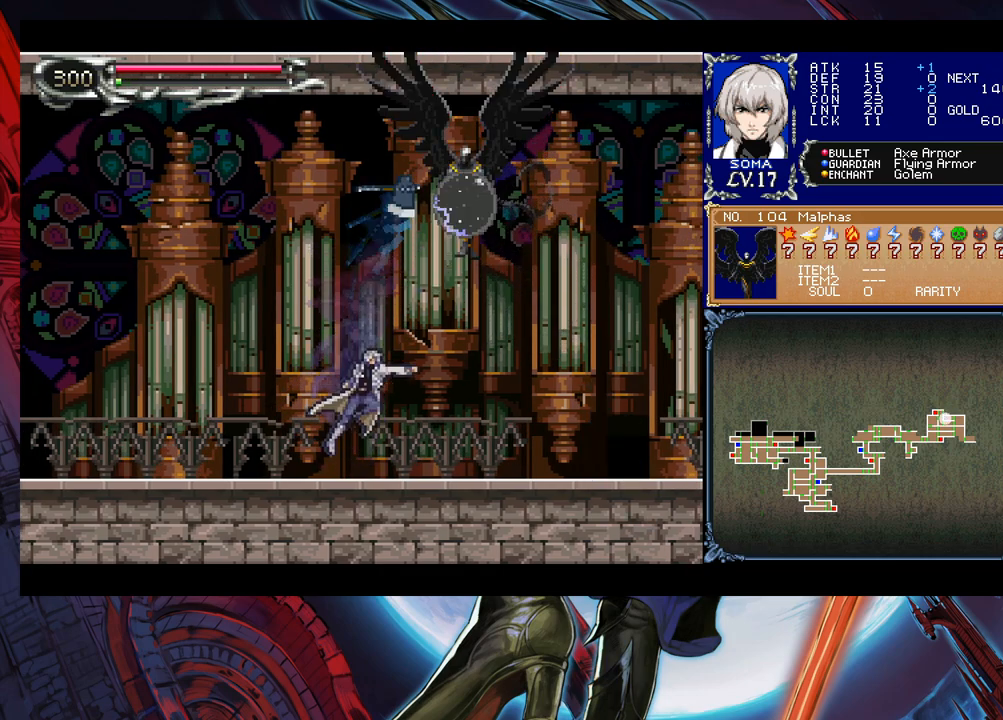
{"buttons": ["A", "B"], "left_stick": "left", "right_stick": "center", "events": [[133, "B", "down"], [183, "A", "down"], [433, "left_stick", "left"]]}
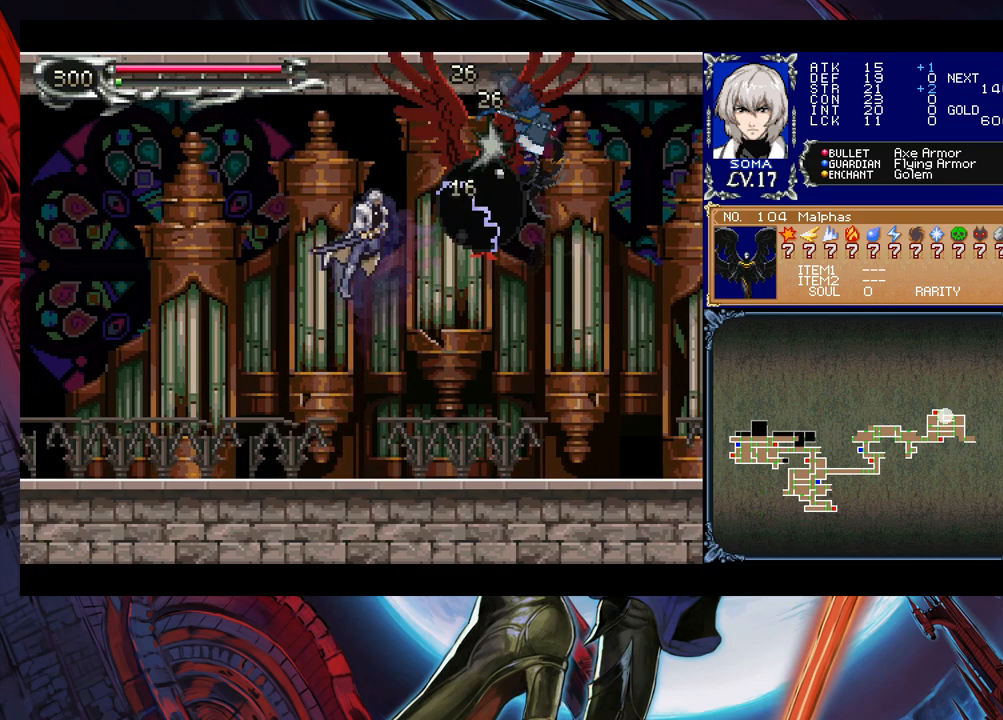
{"buttons": [], "left_stick": "left", "right_stick": "center", "events": [[133, "A", "up"], [183, "B", "up"]]}
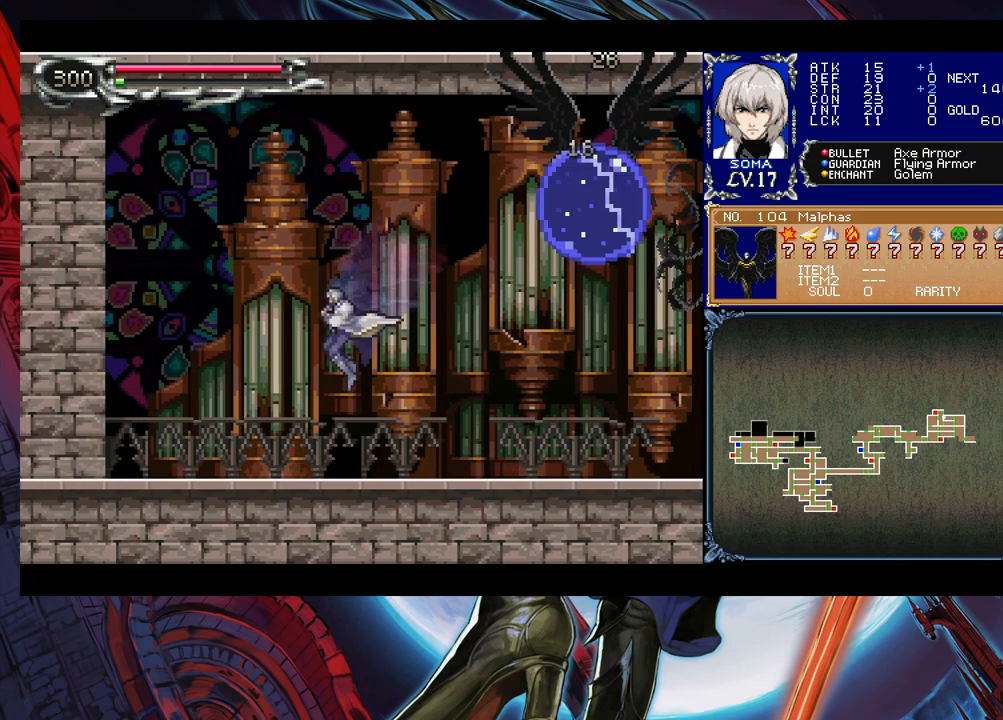
{"buttons": ["R1"], "left_stick": "left", "right_stick": "center", "events": [[383, "R1", "down"]]}
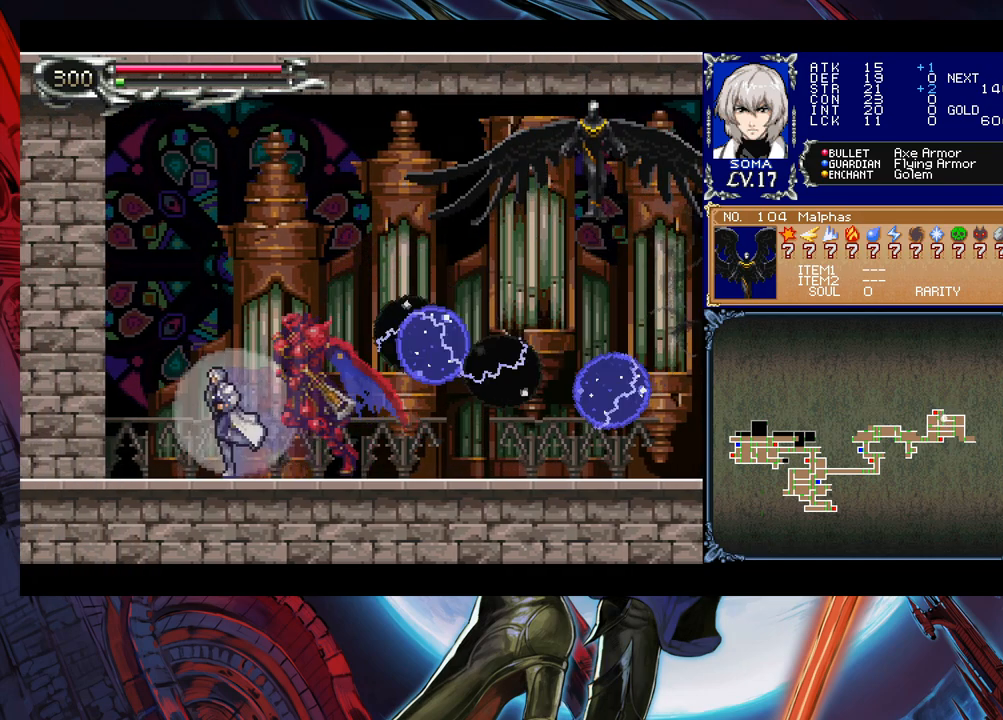
{"buttons": [], "left_stick": "right", "right_stick": "center", "events": [[83, "B", "down"], [133, "left_stick", "right"], [483, "B", "up"], [483, "R1", "up"]]}
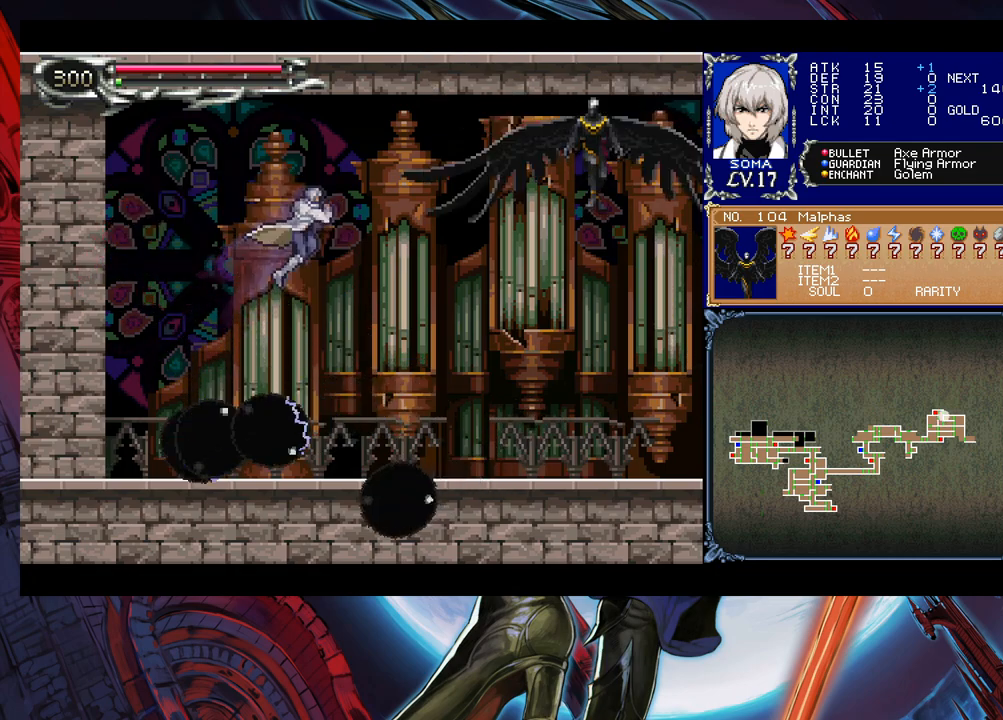
{"buttons": [], "left_stick": "right", "right_stick": "center", "events": []}
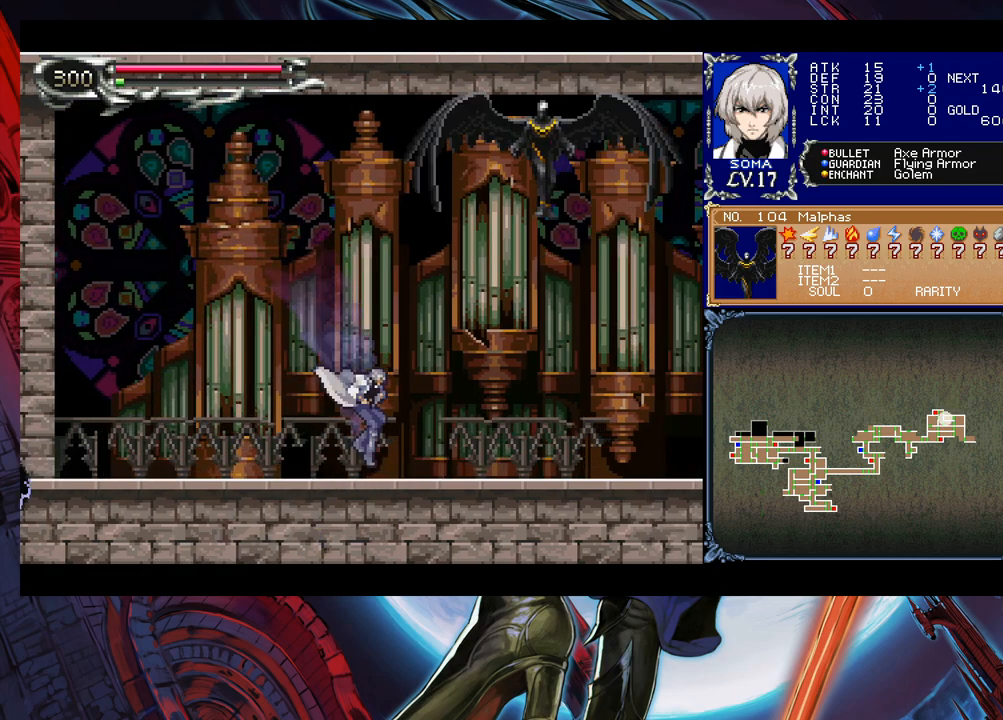
{"buttons": ["A", "B"], "left_stick": "left", "right_stick": "center", "events": [[83, "B", "down"], [250, "A", "down"], [350, "left_stick", "left"]]}
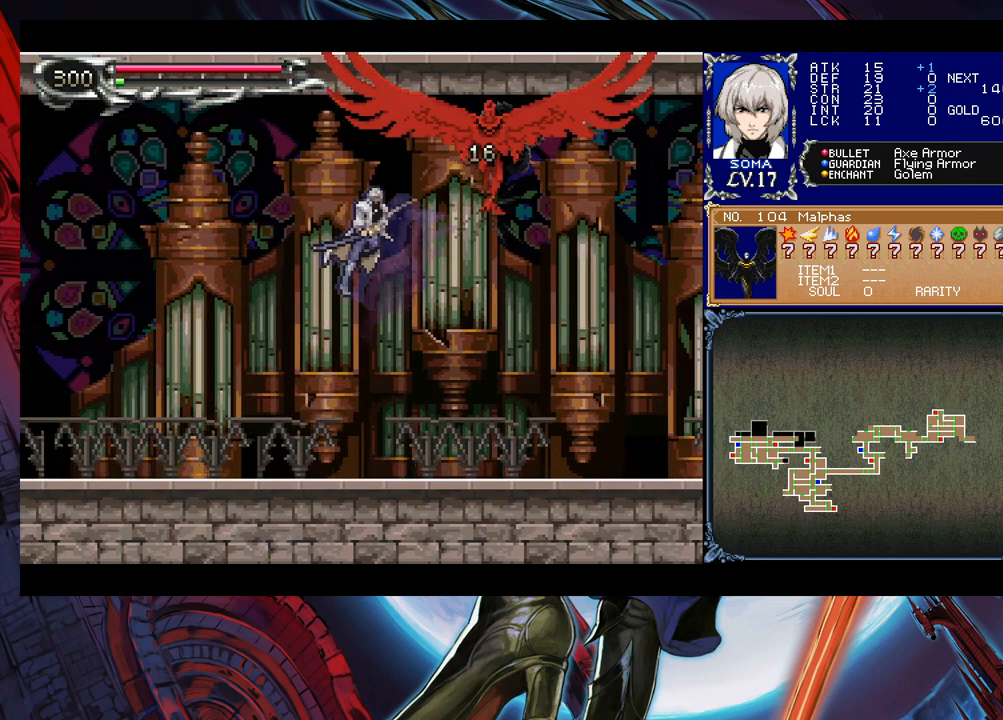
{"buttons": [], "left_stick": "center", "right_stick": "center", "events": [[83, "left_stick", "center"], [133, "left_stick", "right"], [183, "A", "up"], [233, "B", "up"], [333, "left_stick", "center"], [350, "A", "down"], [433, "A", "up"]]}
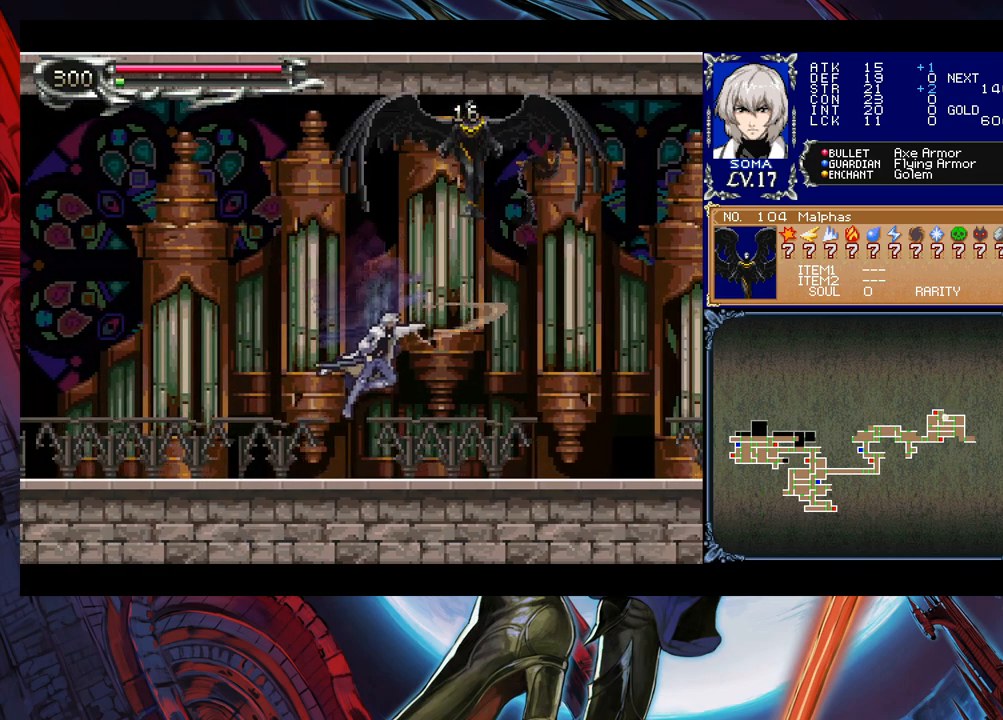
{"buttons": ["A", "B"], "left_stick": "center", "right_stick": "center", "events": [[183, "B", "down"], [300, "A", "down"]]}
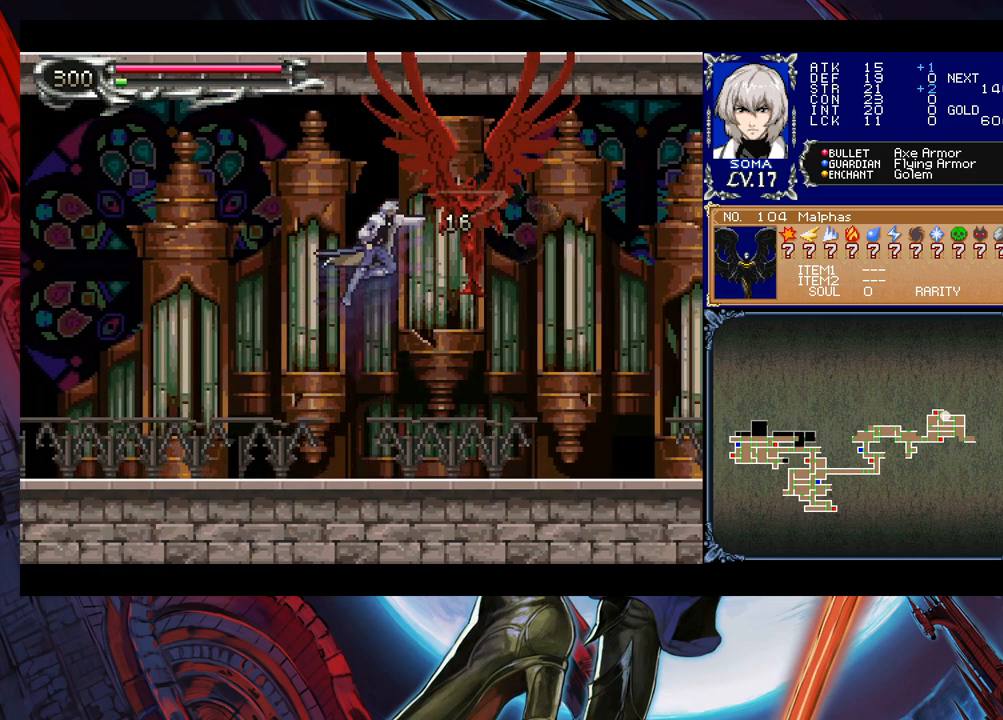
{"buttons": ["A"], "left_stick": "center", "right_stick": "center", "events": [[33, "A", "up"], [83, "B", "up"], [450, "A", "down"]]}
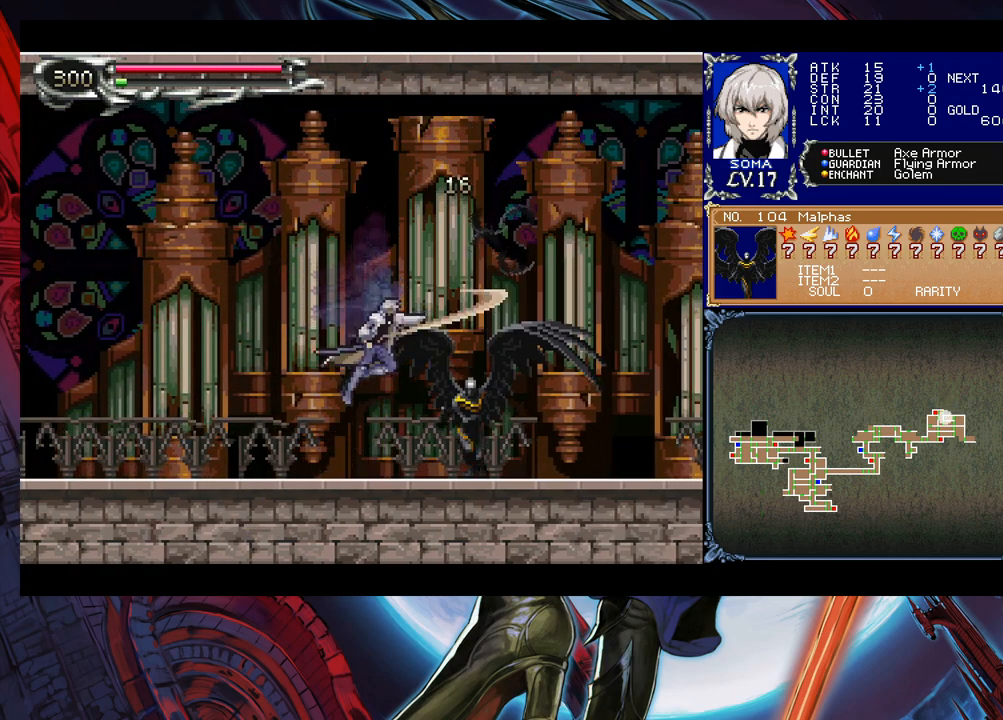
{"buttons": ["A"], "left_stick": "center", "right_stick": "center", "events": [[33, "A", "up"], [183, "A", "down"], [250, "A", "up"], [450, "B", "down"], [483, "A", "down"], [483, "B", "up"]]}
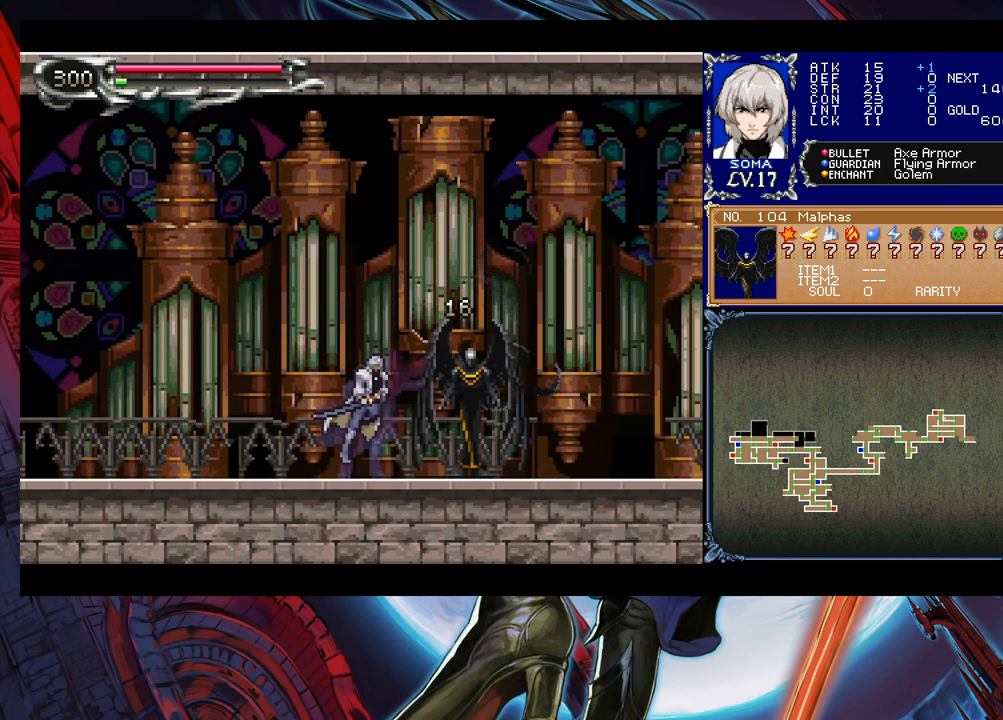
{"buttons": [], "left_stick": "center", "right_stick": "center", "events": [[33, "A", "up"], [250, "B", "down"], [283, "A", "down"], [283, "B", "up"], [333, "A", "up"]]}
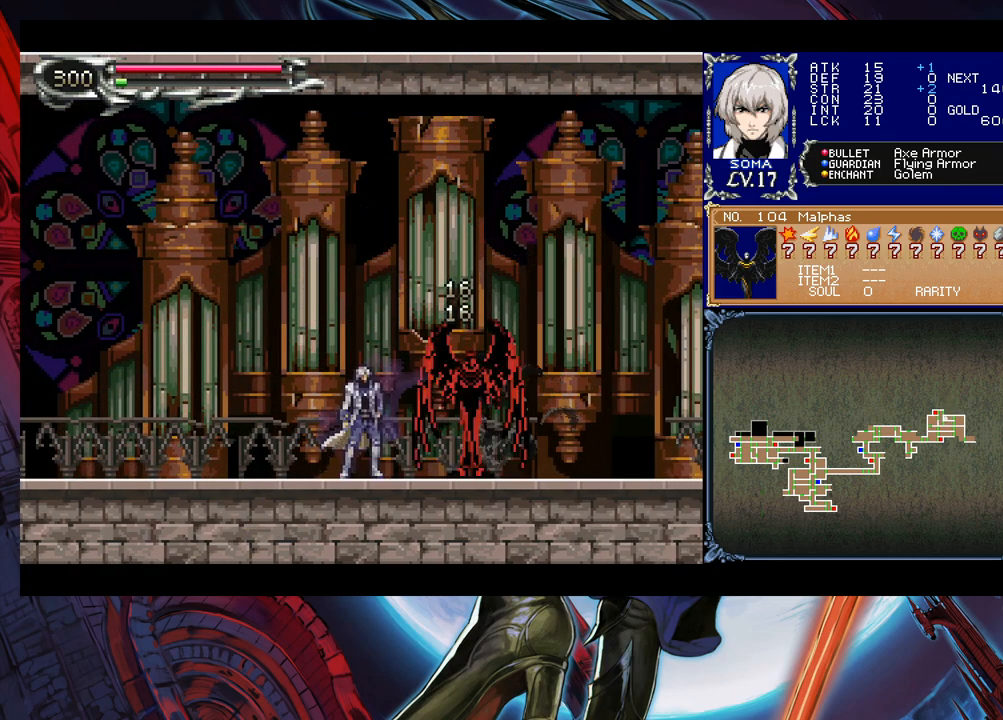
{"buttons": [], "left_stick": "center", "right_stick": "center", "events": [[83, "A", "down"], [100, "A", "up"], [333, "B", "down"], [350, "A", "down"], [350, "B", "up"], [400, "A", "up"]]}
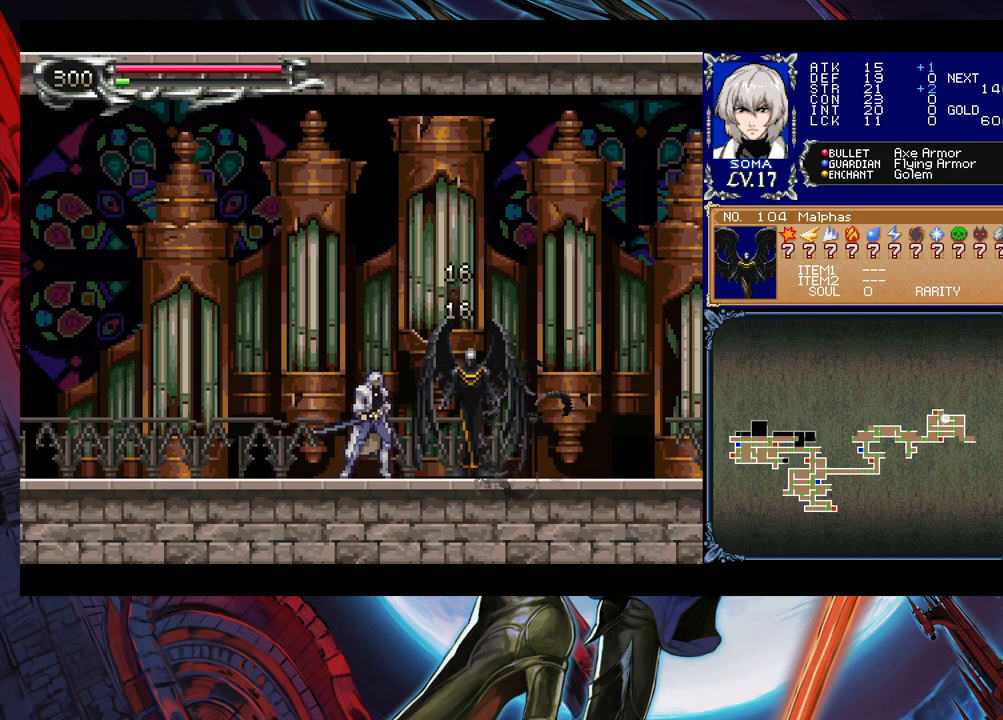
{"buttons": ["B"], "left_stick": "center", "right_stick": "center", "events": [[200, "B", "down"], [233, "A", "down"], [233, "B", "up"], [283, "A", "up"], [500, "B", "down"]]}
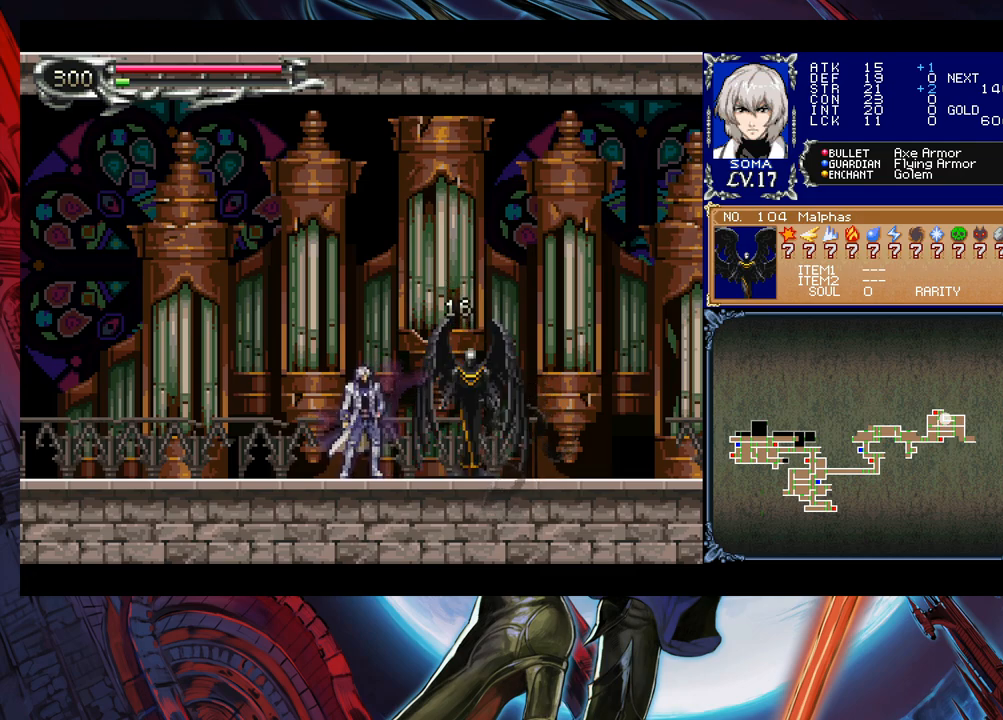
{"buttons": [], "left_stick": "center", "right_stick": "center", "events": [[33, "A", "down"], [33, "B", "up"], [83, "A", "up"], [300, "B", "down"], [333, "A", "down"], [333, "B", "up"], [383, "A", "up"]]}
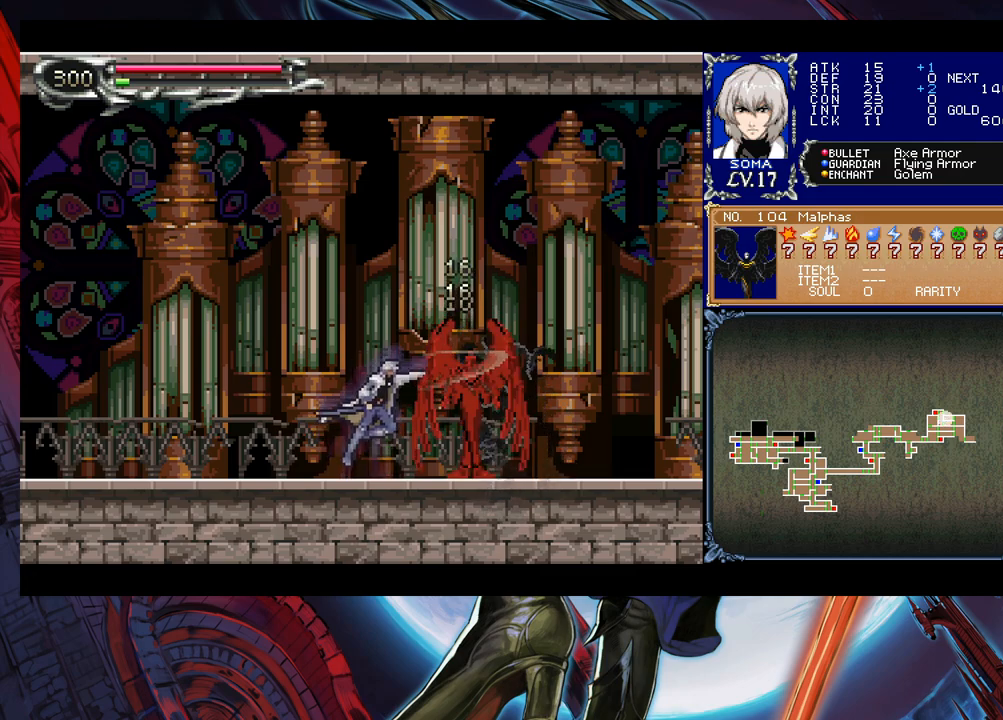
{"buttons": [], "left_stick": "center", "right_stick": "center", "events": [[133, "A", "down"], [200, "A", "up"], [400, "B", "down"], [433, "B", "up"], [450, "A", "down"], [500, "A", "up"]]}
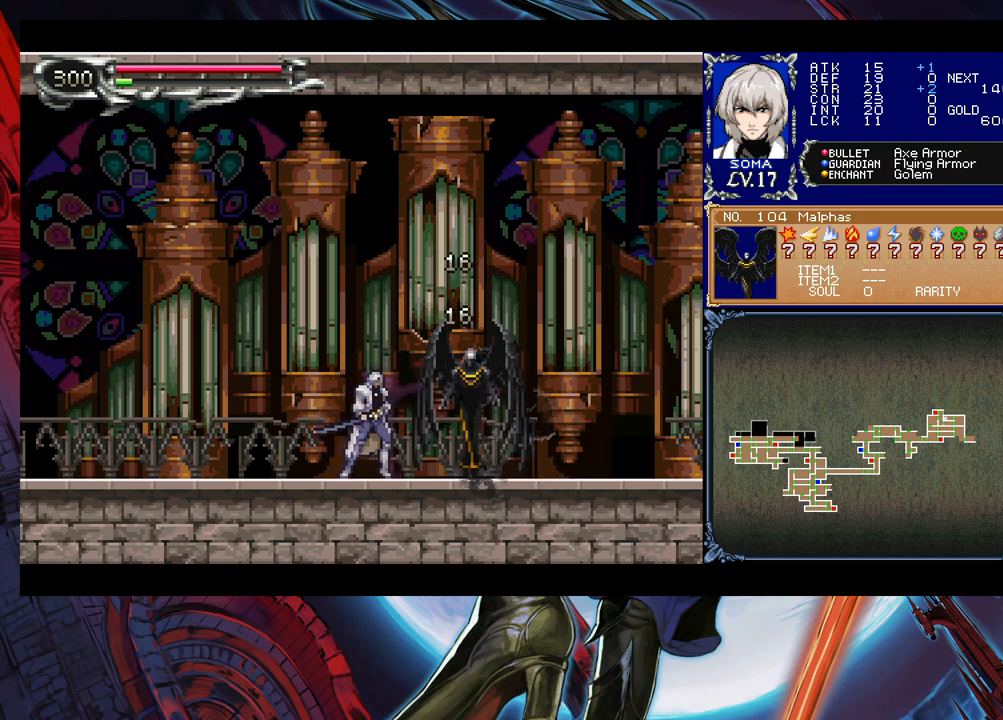
{"buttons": [], "left_stick": "center", "right_stick": "center", "events": [[283, "B", "down"], [300, "A", "down"], [300, "B", "up"], [333, "A", "up"]]}
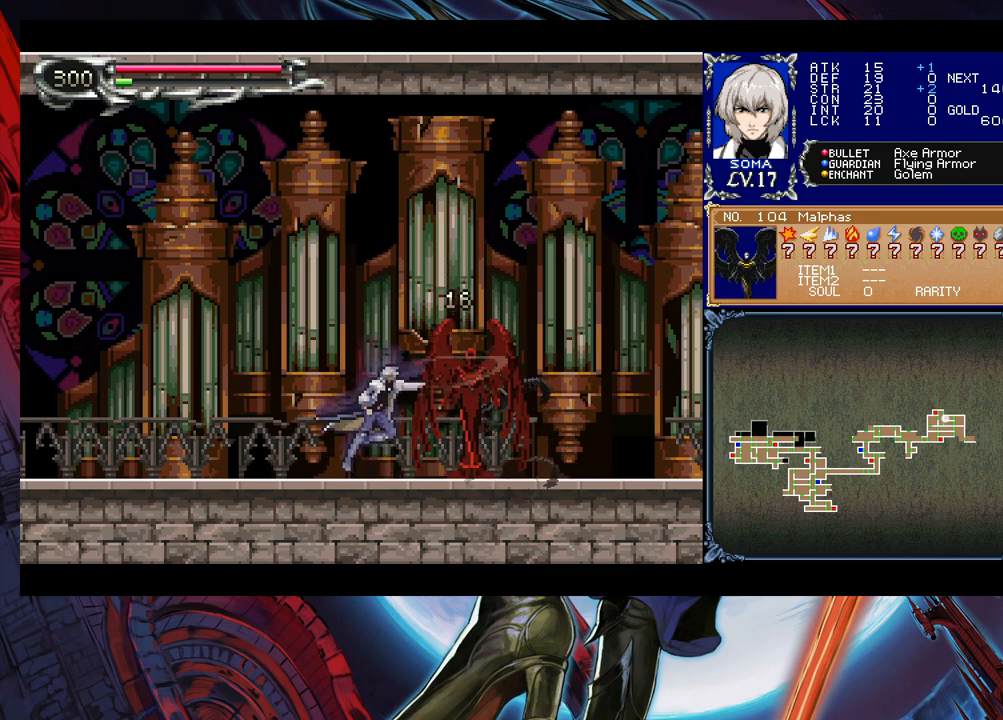
{"buttons": [], "left_stick": "center", "right_stick": "center", "events": [[83, "B", "down"], [100, "A", "down"], [100, "B", "up"], [150, "A", "up"], [383, "B", "down"], [433, "A", "down"], [433, "B", "up"], [450, "A", "up"]]}
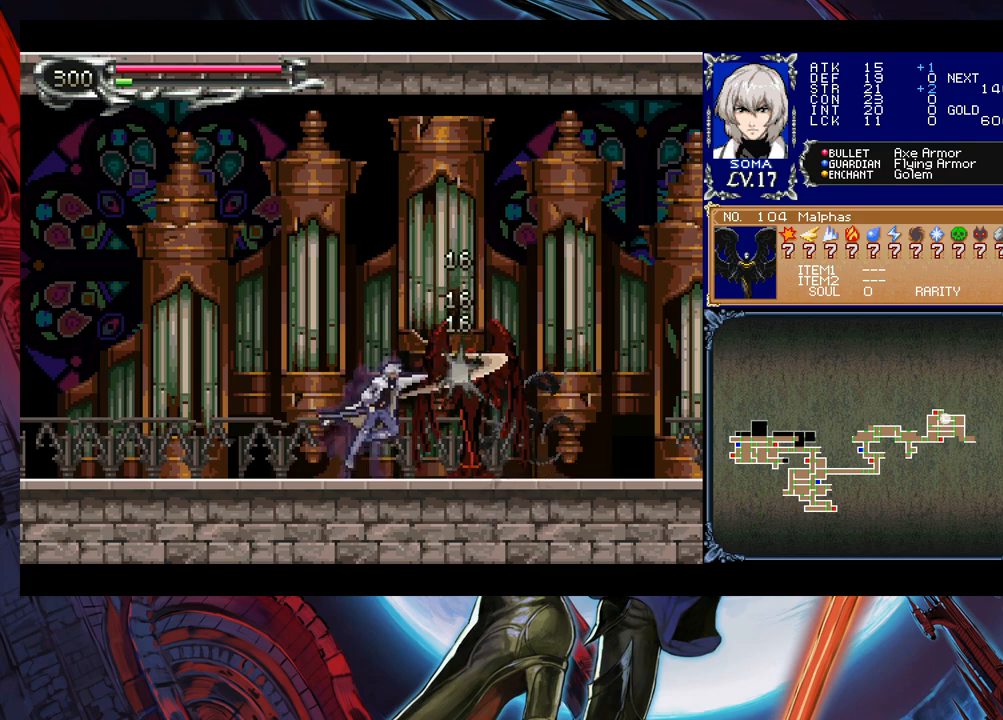
{"buttons": [], "left_stick": "center", "right_stick": "center", "events": [[200, "B", "down"], [233, "A", "down"], [233, "B", "up"], [283, "A", "up"]]}
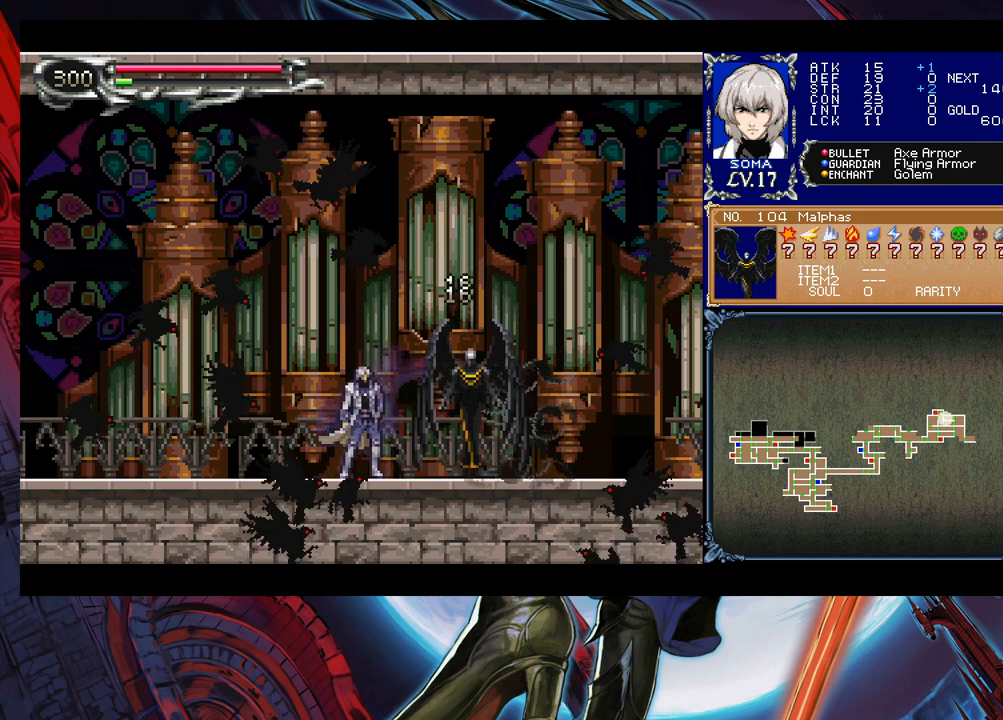
{"buttons": [], "left_stick": "center", "right_stick": "center", "events": [[83, "A", "down"], [133, "A", "up"]]}
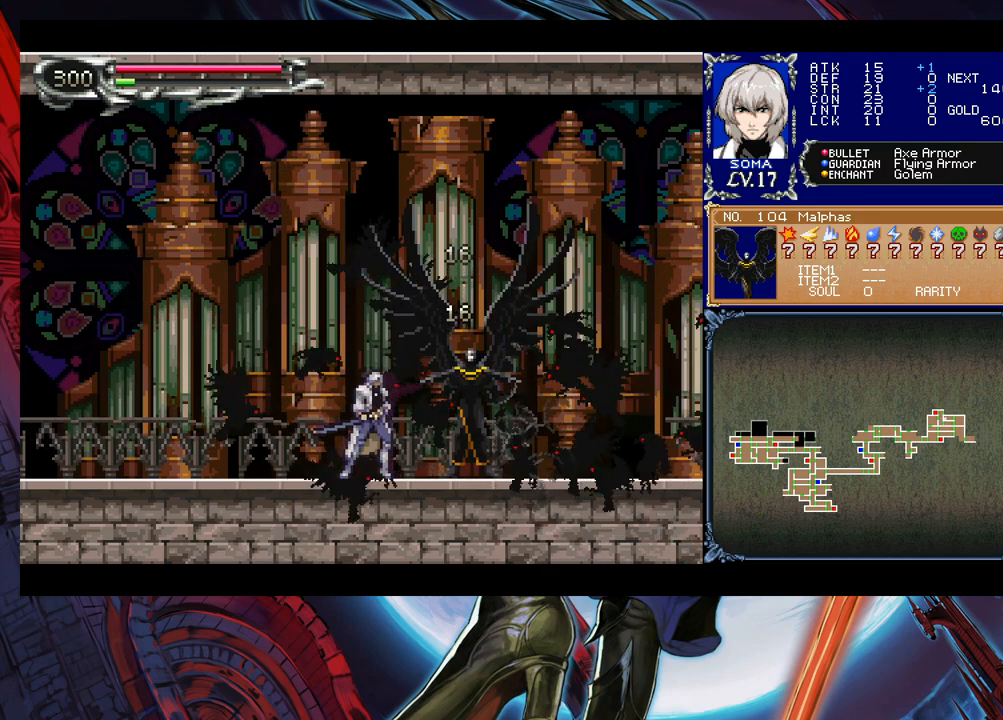
{"buttons": [], "left_stick": "left", "right_stick": "center", "events": [[150, "left_stick", "left"], [300, "B", "down"], [300, "left_stick", "right"], [333, "A", "down"], [333, "B", "up"], [383, "A", "up"], [400, "left_stick", "left"]]}
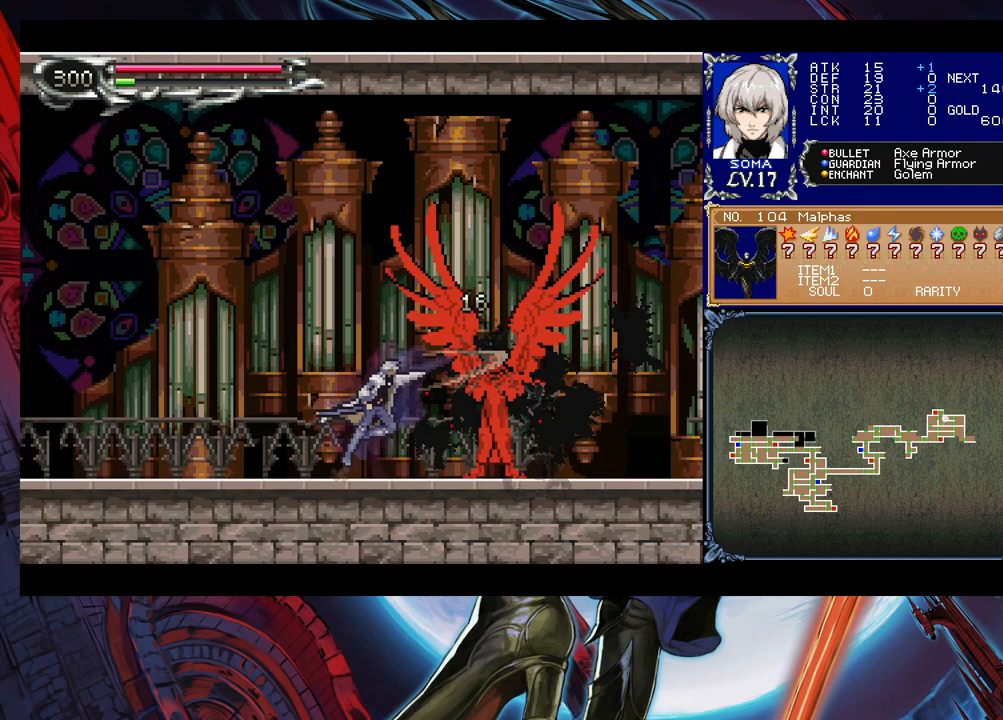
{"buttons": [], "left_stick": "right", "right_stick": "center", "events": [[83, "left_stick", "right"], [100, "B", "down"], [133, "A", "down"], [133, "B", "up"], [183, "A", "up"], [183, "left_stick", "left"], [350, "left_stick", "right"], [433, "A", "down"], [500, "A", "up"]]}
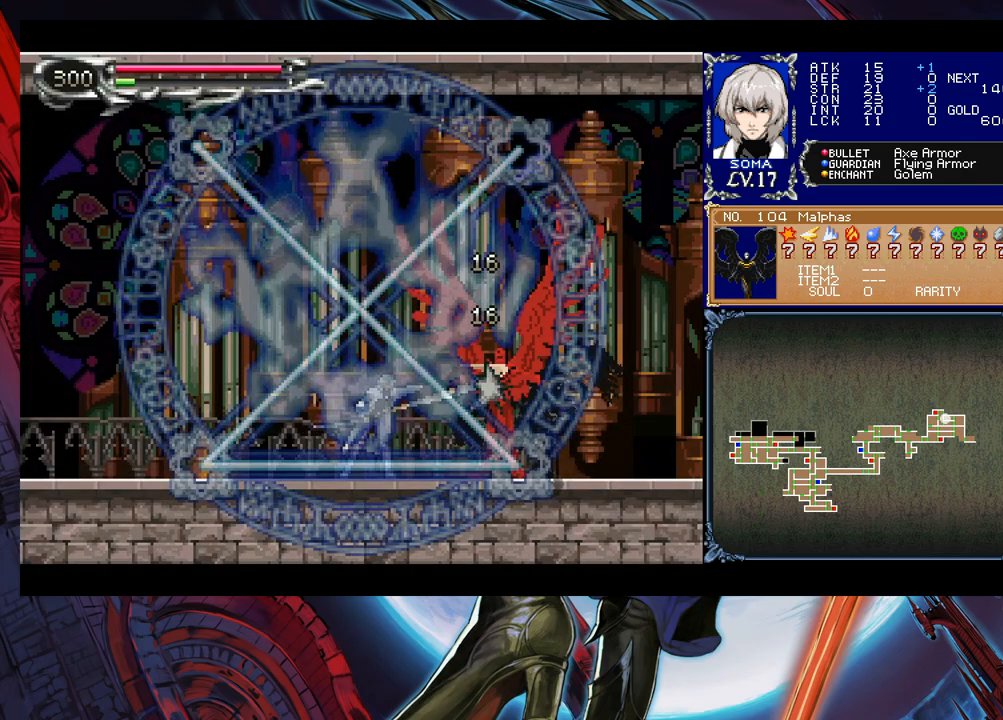
{"buttons": [], "left_stick": "center", "right_stick": "center", "events": [[33, "left_stick", "center"]]}